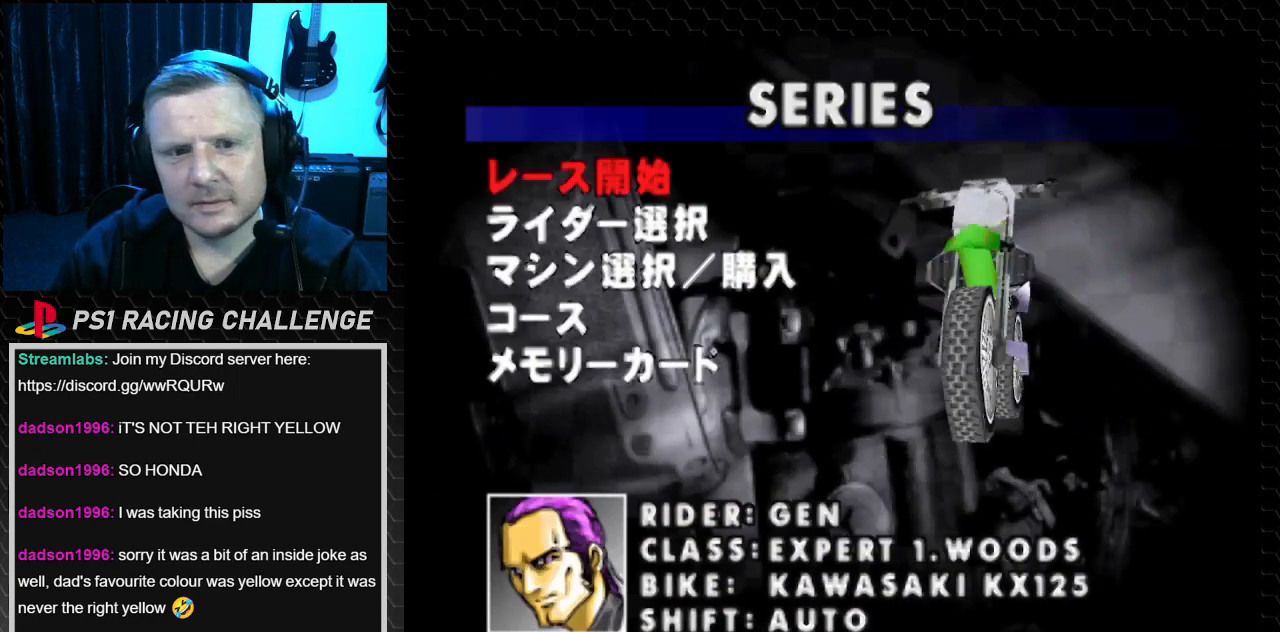
Gameplay with a controller (PlayStation layout); each line is a JSON object with the inputs held at the frame after it. "events" lists button and stick changes between this image and that frame as [ms after this image, input, new state], when the widget could be followed in between. Not read: L3 R3.
{"buttons": [], "events": [[401, "DPAD_DOWN", "down"], [467, "DPAD_DOWN", "up"]]}
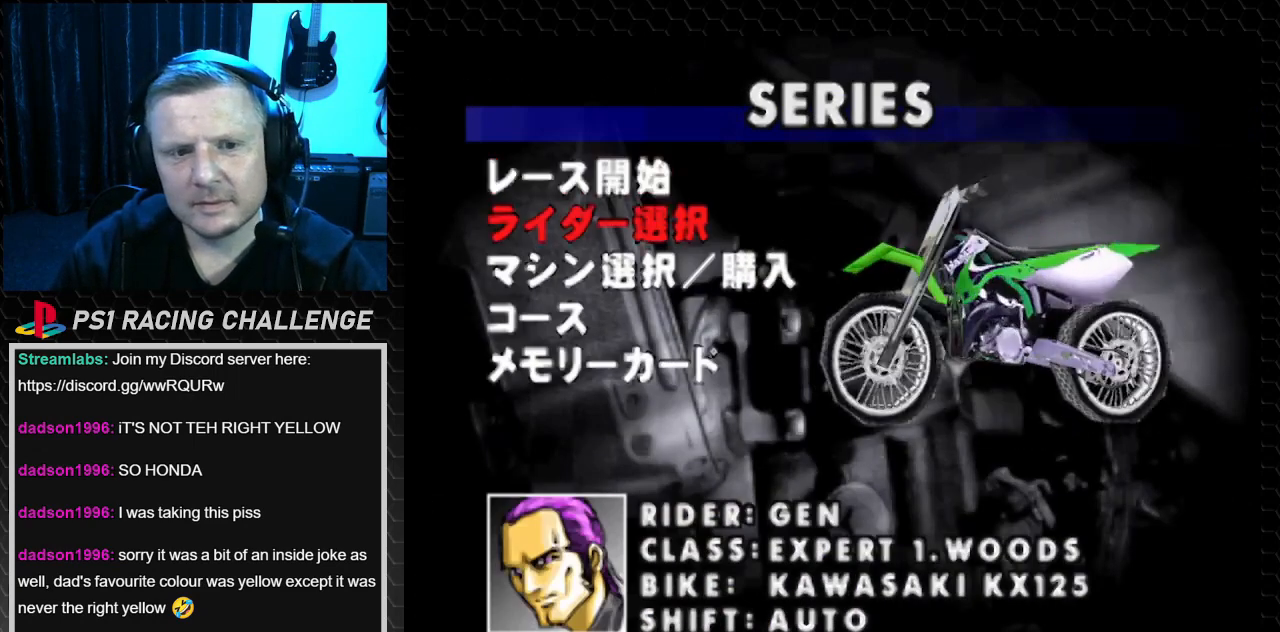
{"buttons": [], "events": [[66, "DPAD_DOWN", "down"], [166, "DPAD_DOWN", "up"], [400, "CIRCLE", "down"], [467, "CIRCLE", "up"]]}
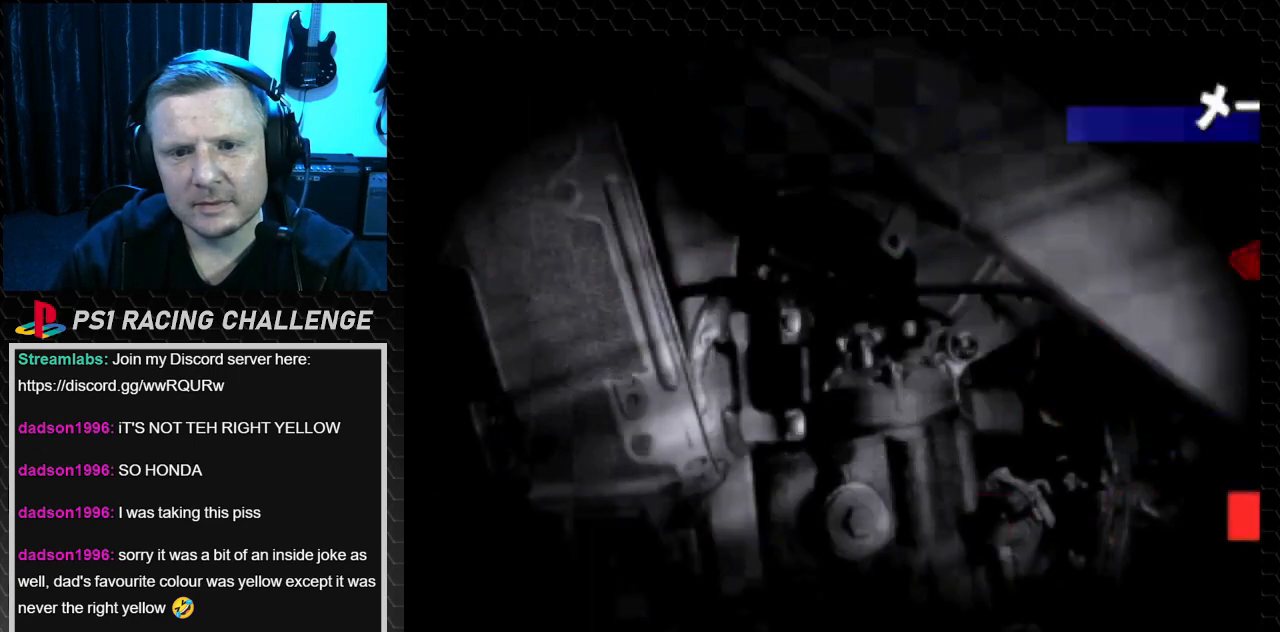
{"buttons": [], "events": []}
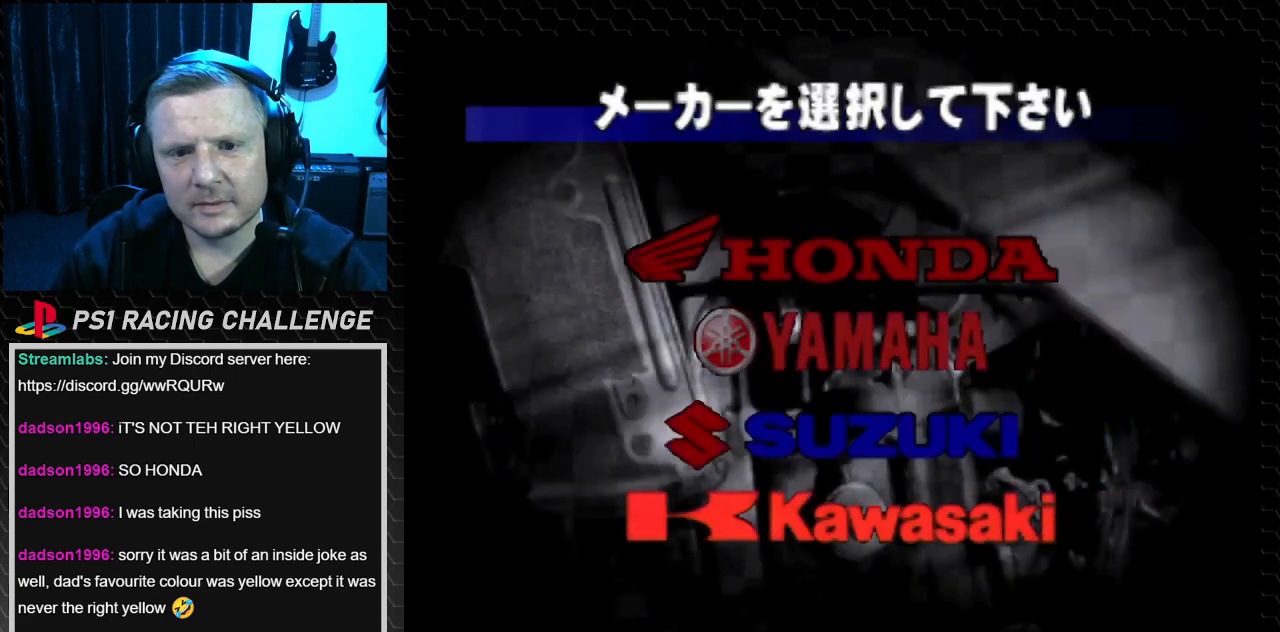
{"buttons": [], "events": [[33, "CROSS", "down"], [166, "CROSS", "up"]]}
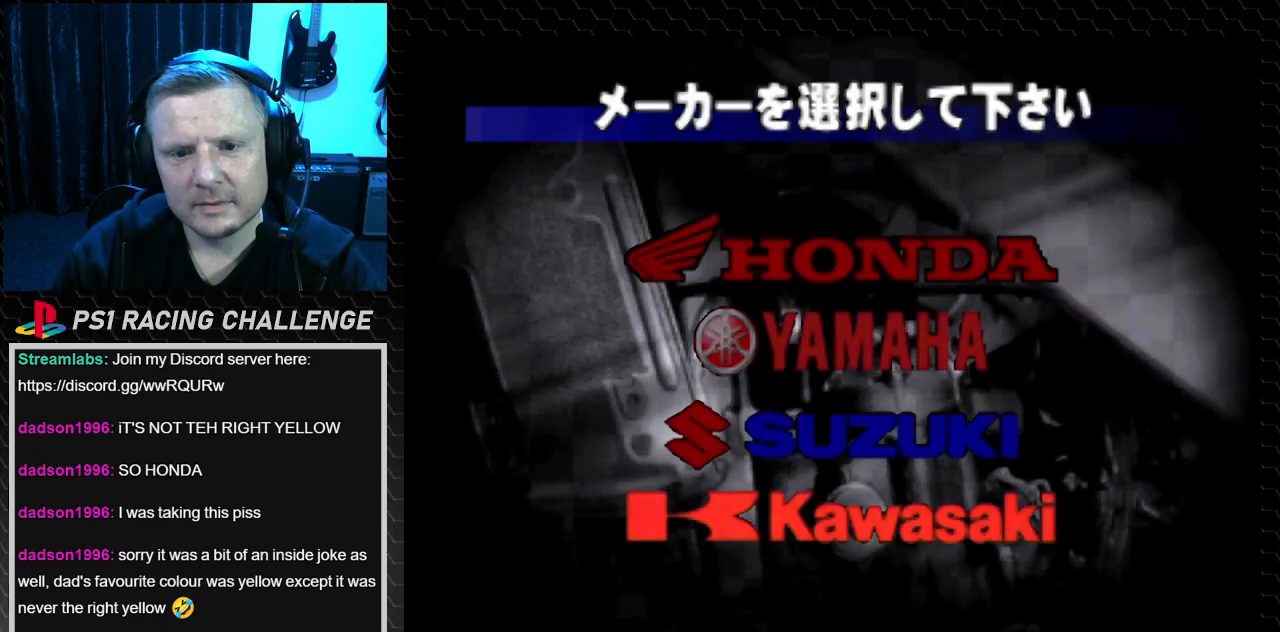
{"buttons": [], "events": []}
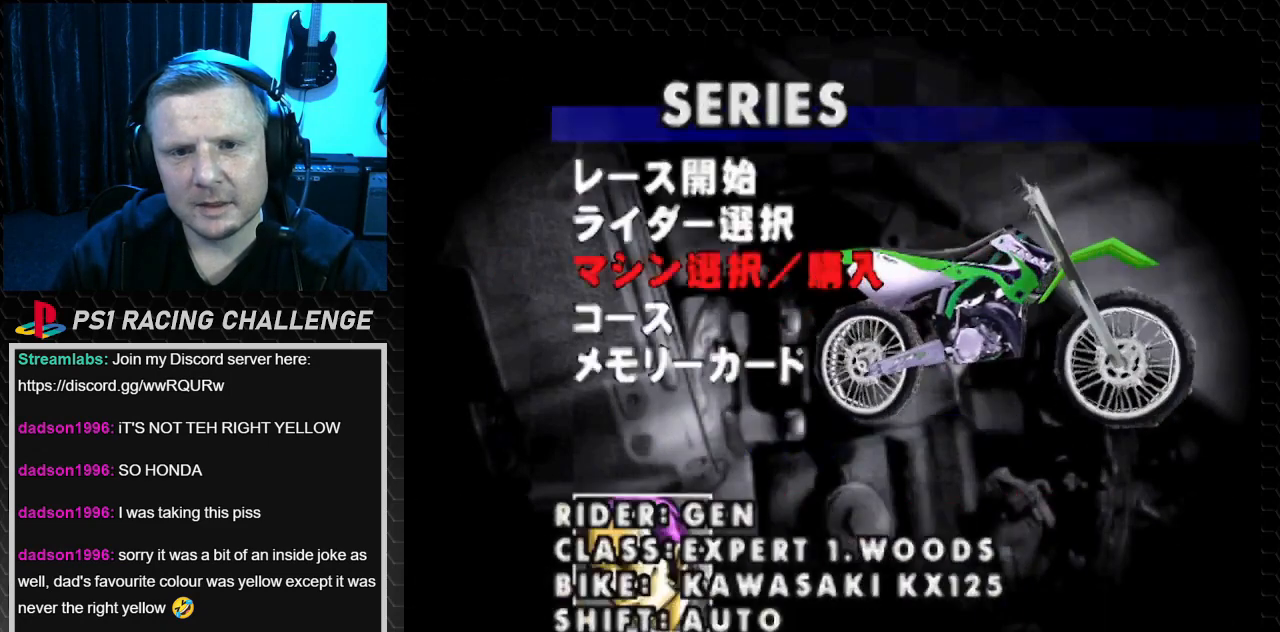
{"buttons": [], "events": [[367, "CIRCLE", "down"], [467, "CIRCLE", "up"]]}
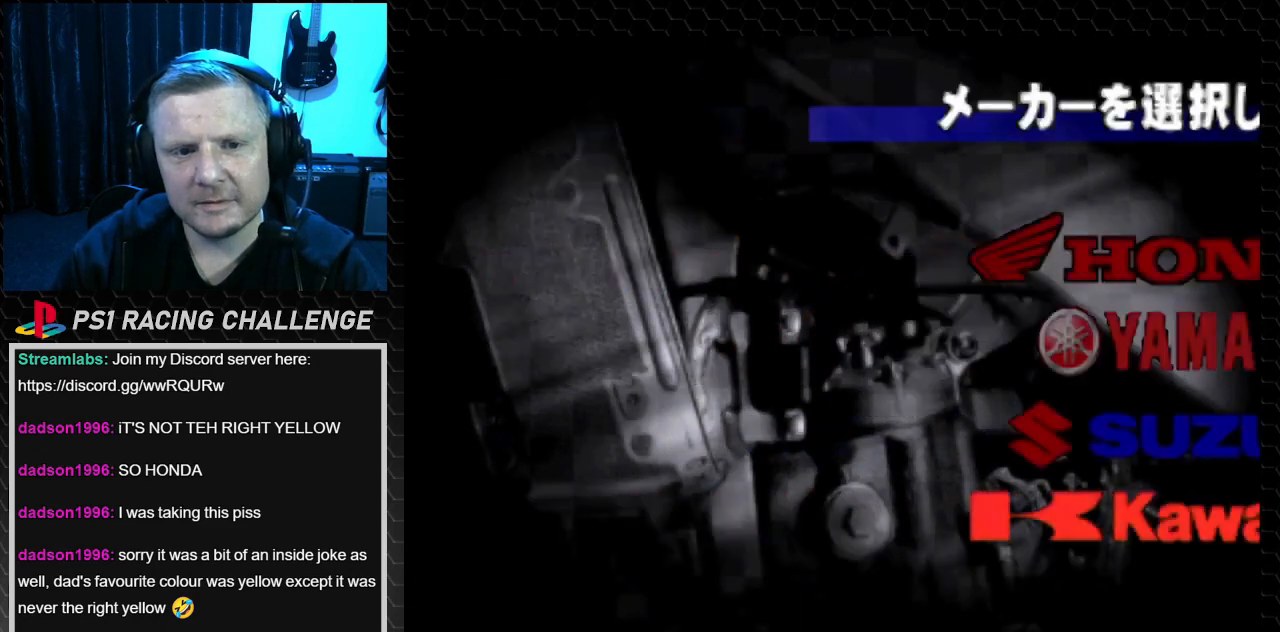
{"buttons": [], "events": []}
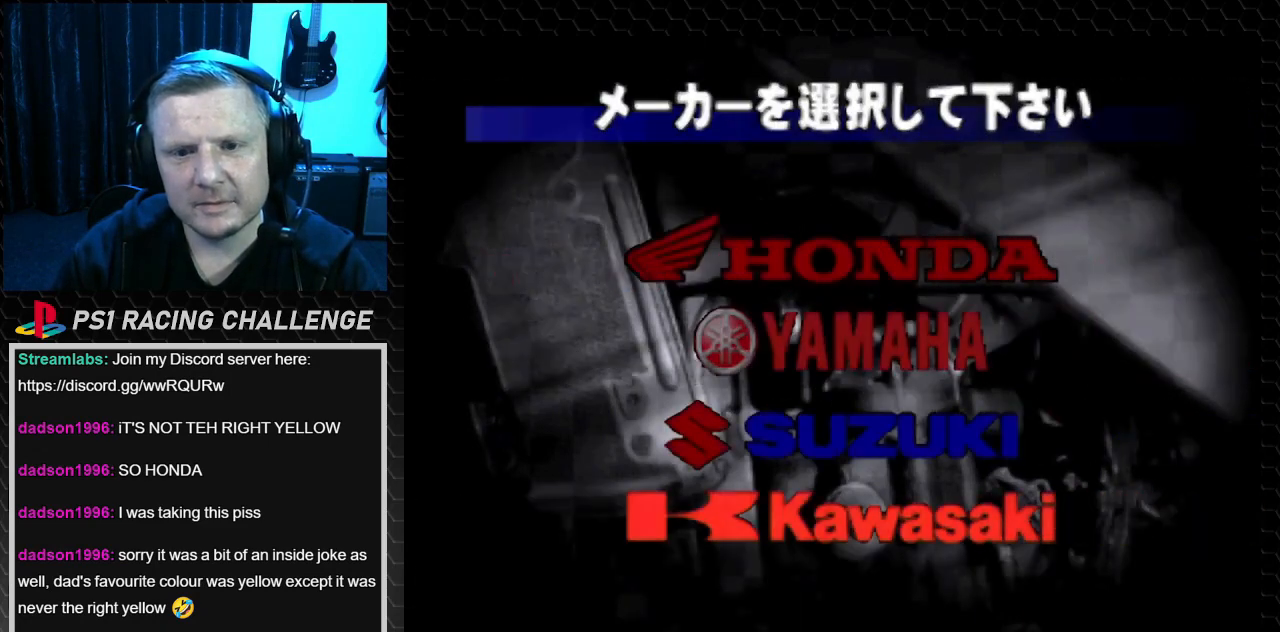
{"buttons": [], "events": [[100, "DPAD_DOWN", "down"], [200, "DPAD_DOWN", "up"], [367, "CIRCLE", "down"], [500, "CIRCLE", "up"]]}
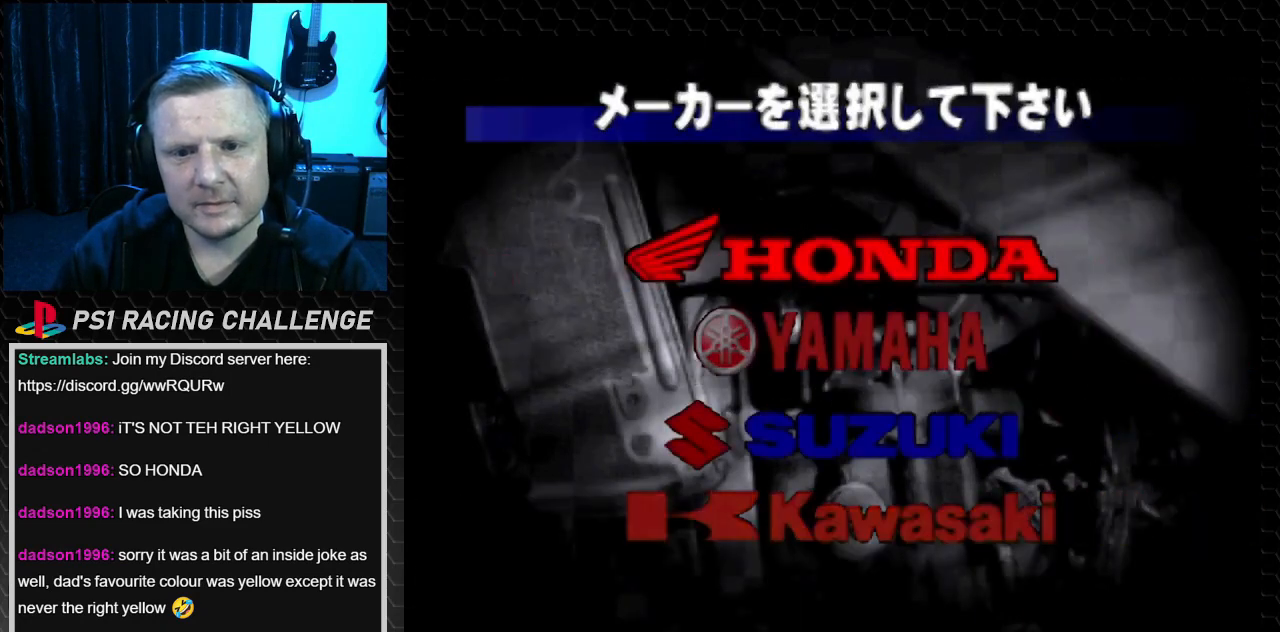
{"buttons": [], "events": []}
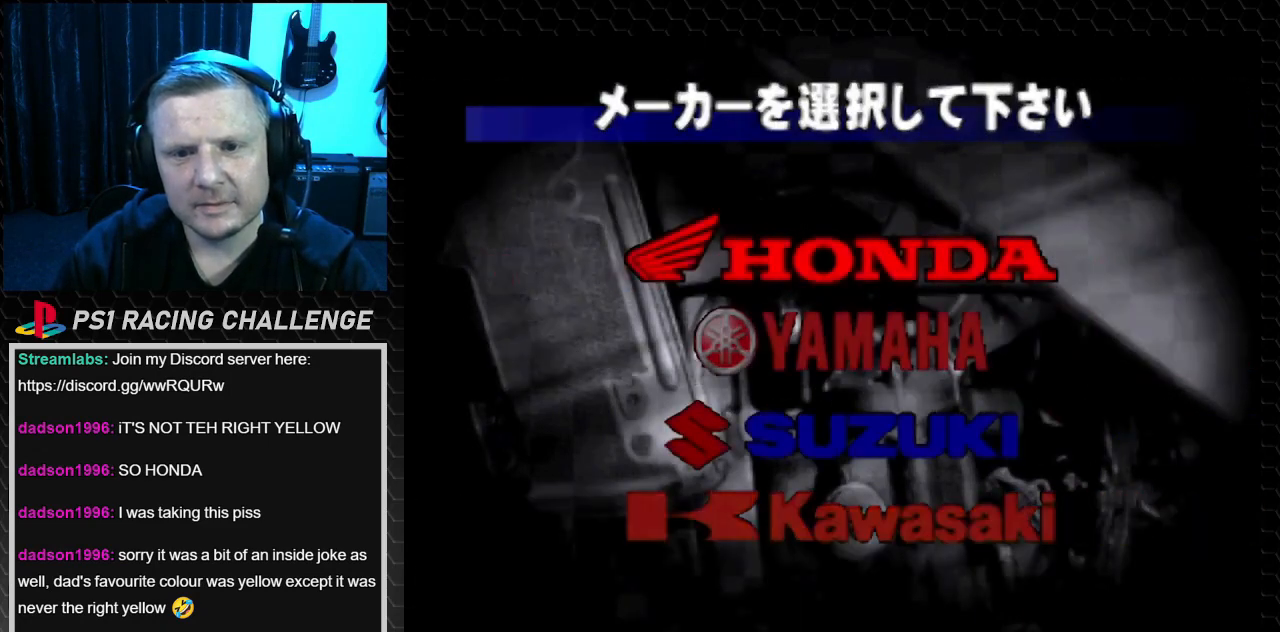
{"buttons": [], "events": []}
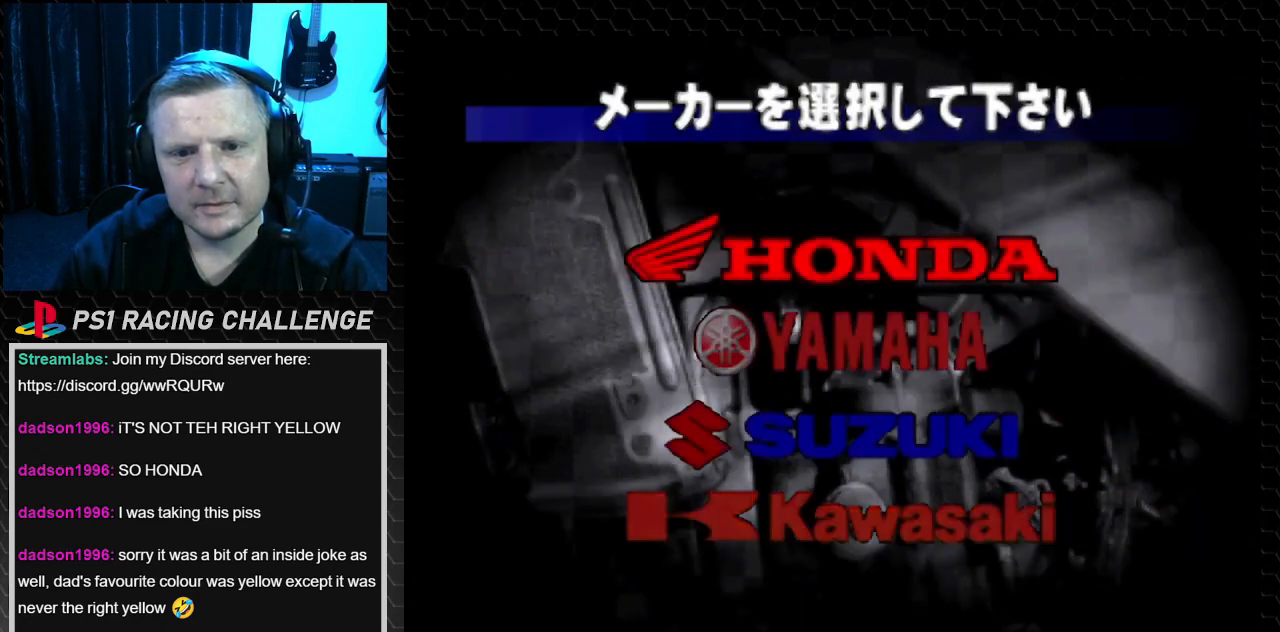
{"buttons": [], "events": []}
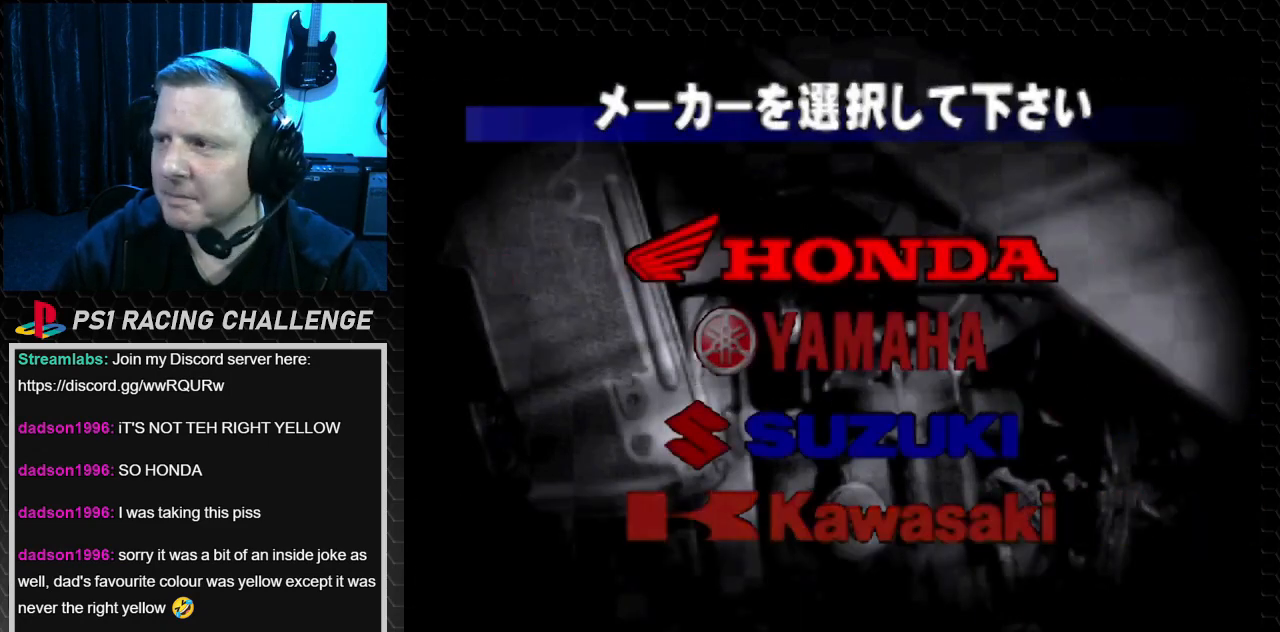
{"buttons": [], "events": []}
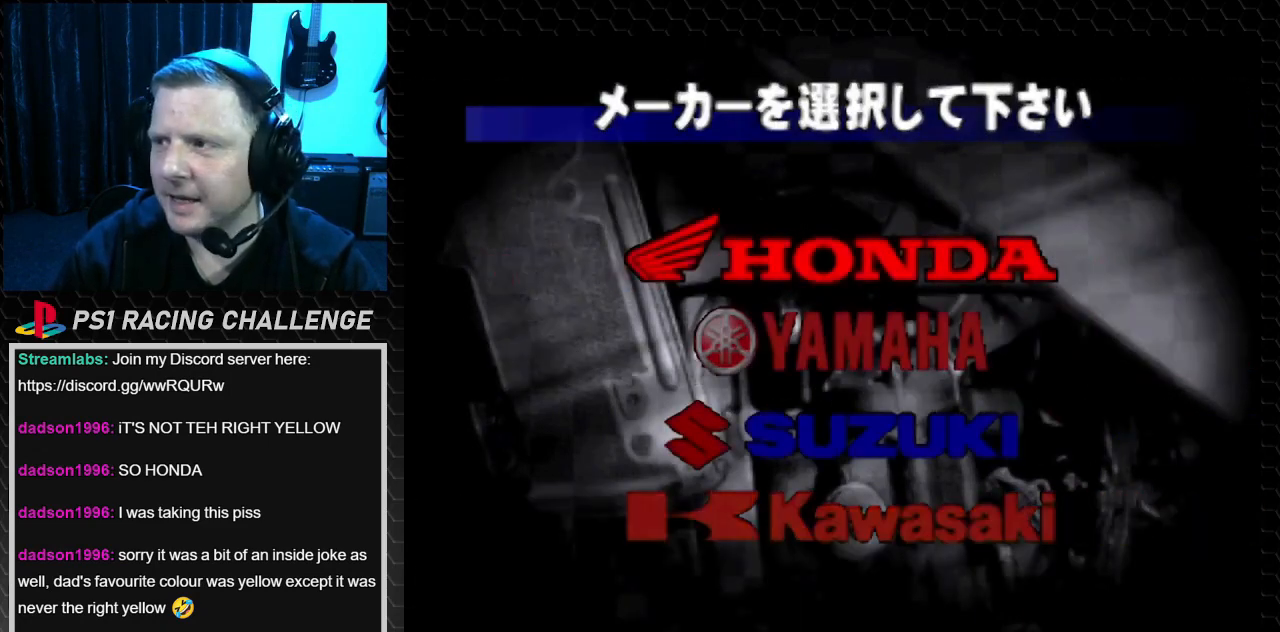
{"buttons": [], "events": []}
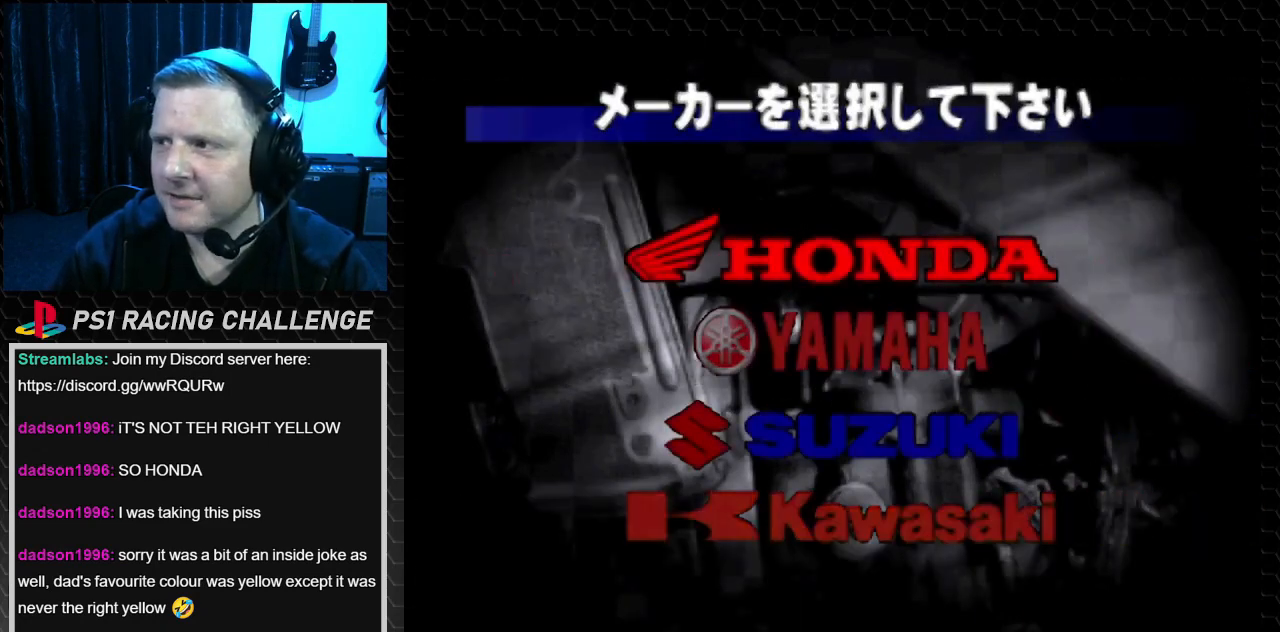
{"buttons": [], "events": []}
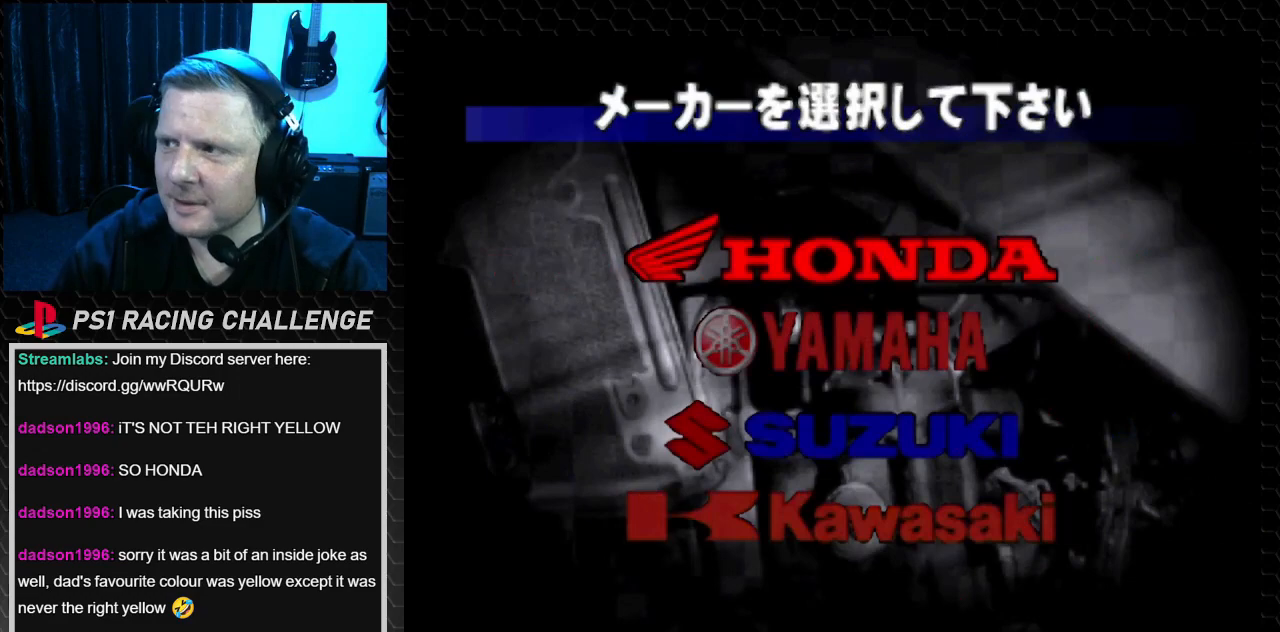
{"buttons": [], "events": []}
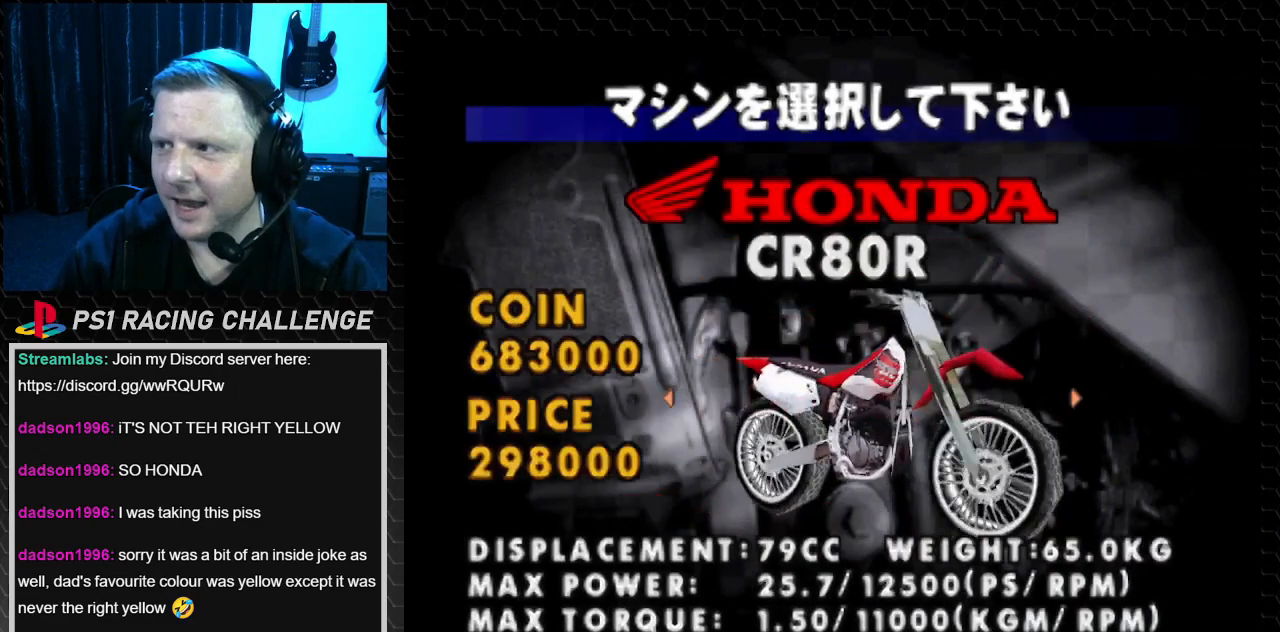
{"buttons": [], "events": []}
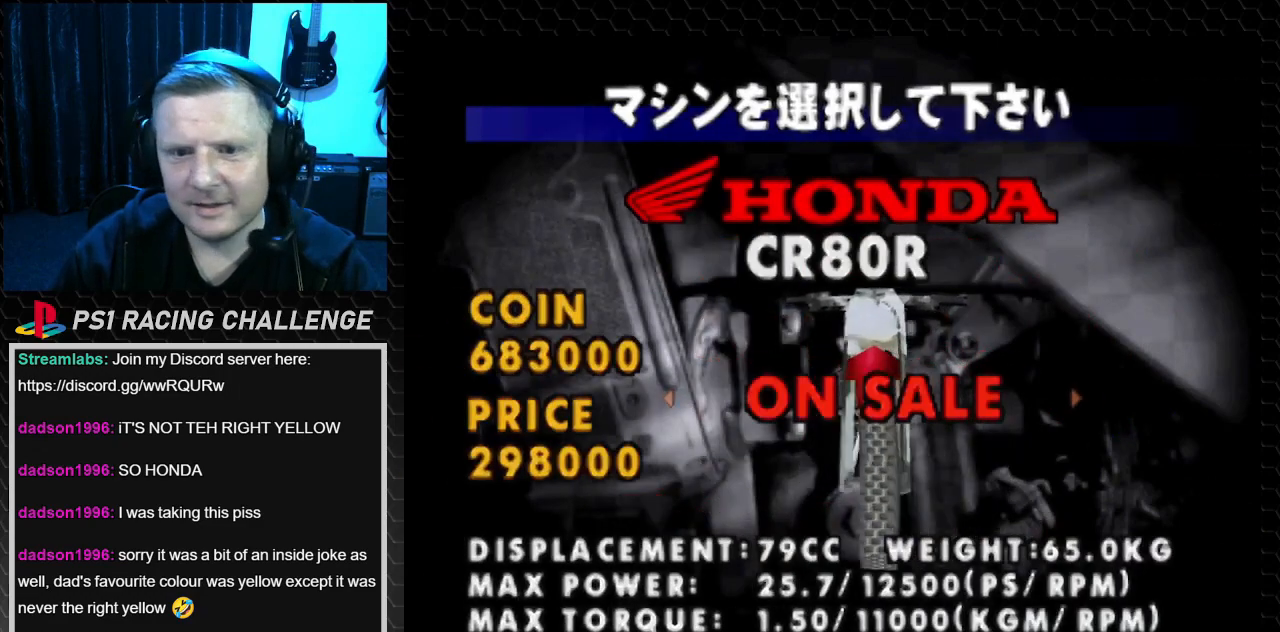
{"buttons": [], "events": [[267, "DPAD_RIGHT", "down"], [367, "DPAD_RIGHT", "up"]]}
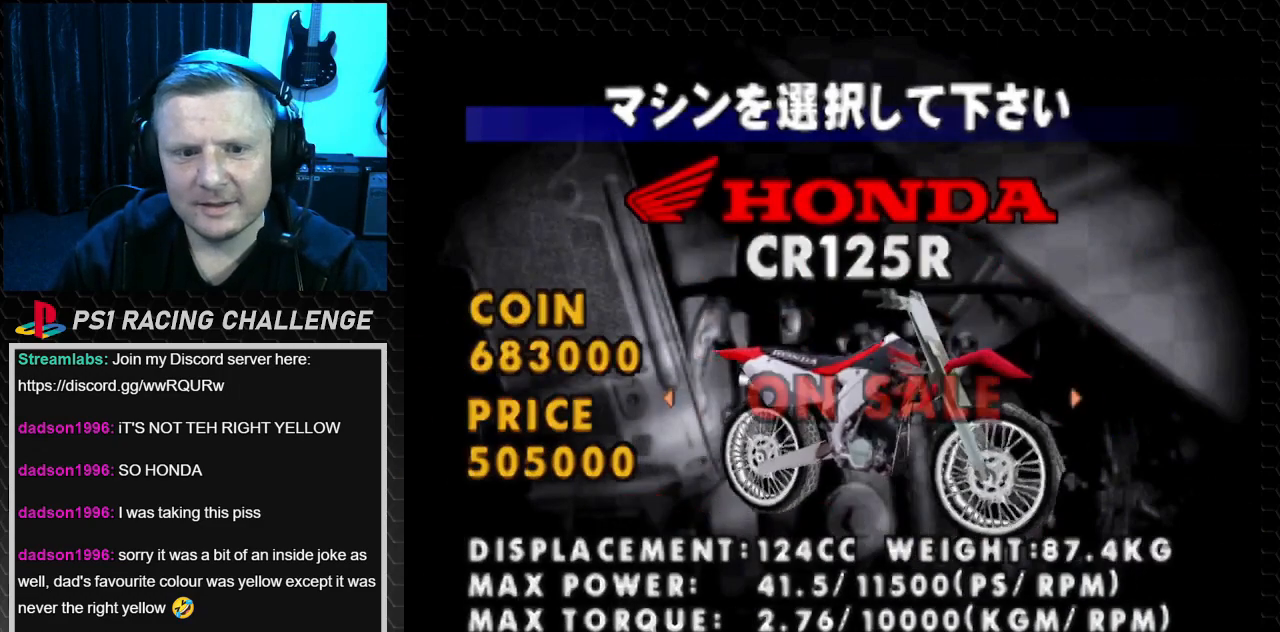
{"buttons": [], "events": [[66, "DPAD_RIGHT", "down"], [200, "DPAD_RIGHT", "up"]]}
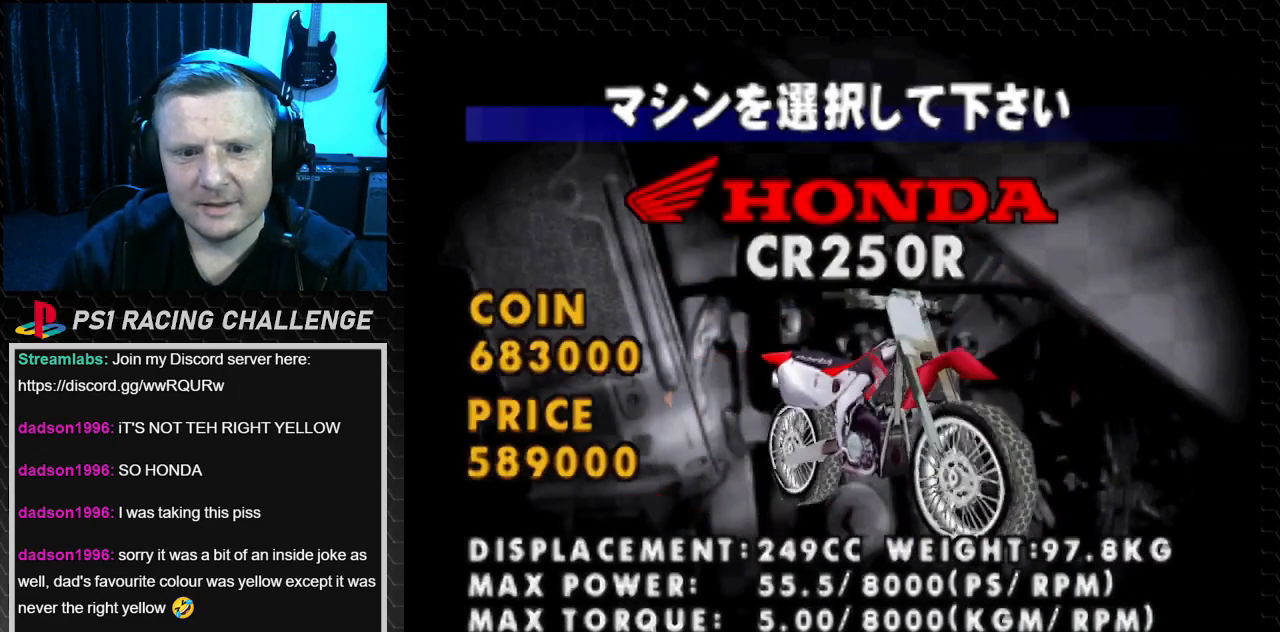
{"buttons": [], "events": []}
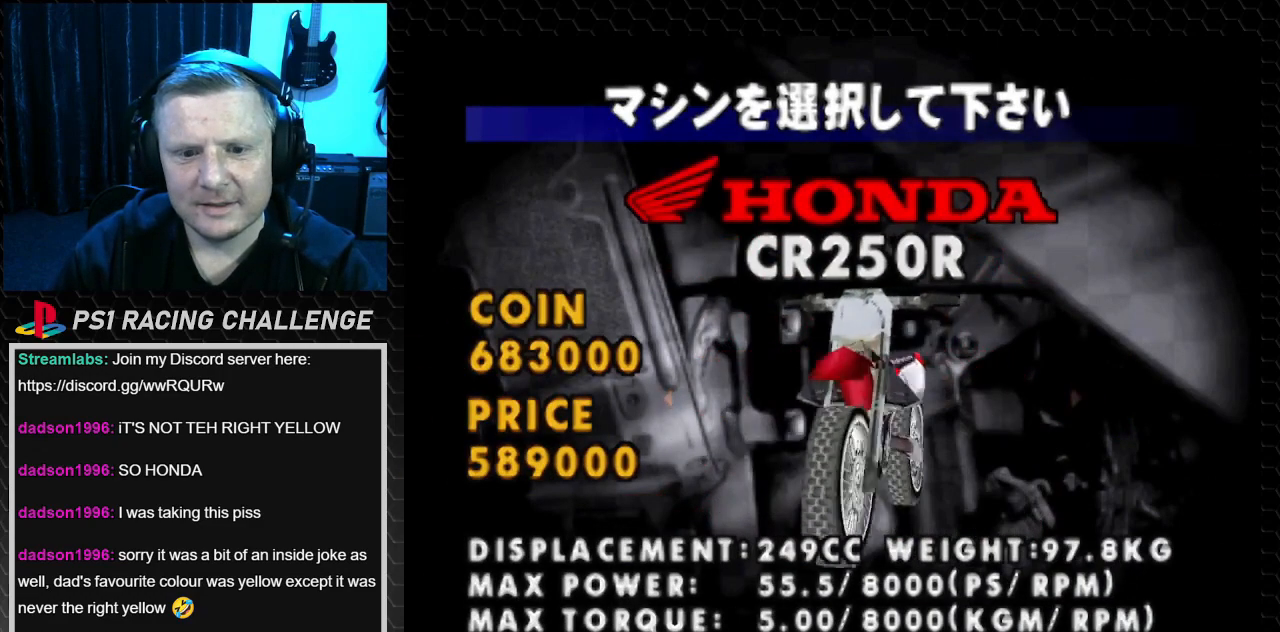
{"buttons": [], "events": []}
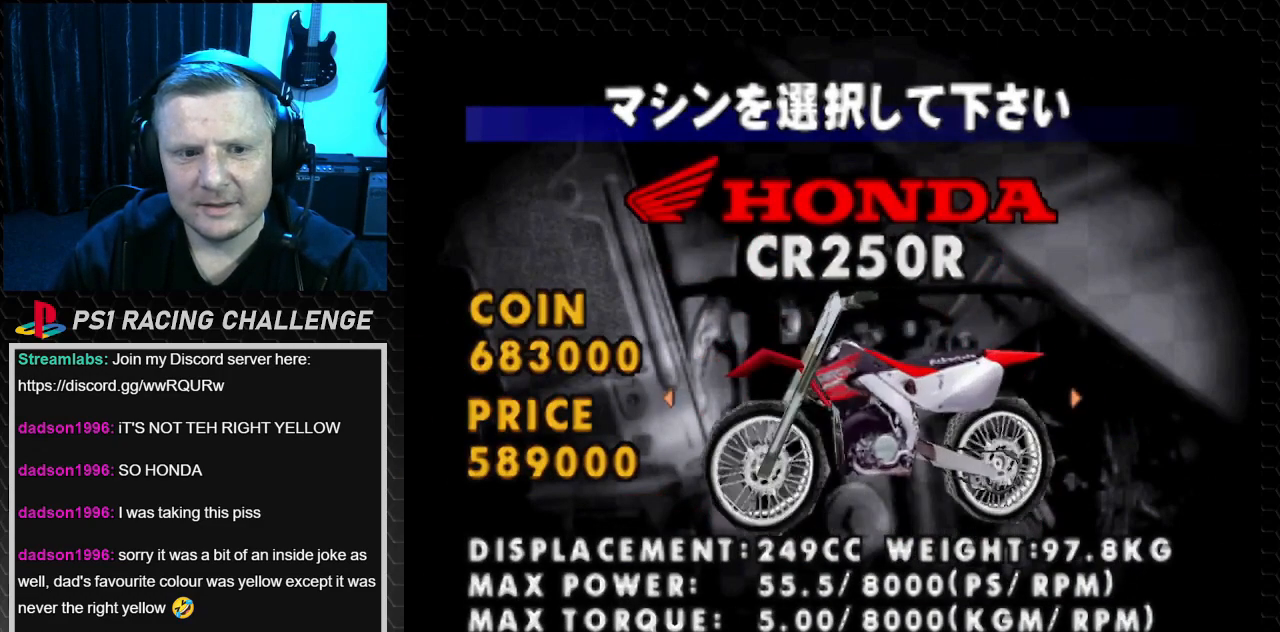
{"buttons": [], "events": [[234, "DPAD_RIGHT", "down"], [367, "DPAD_RIGHT", "up"]]}
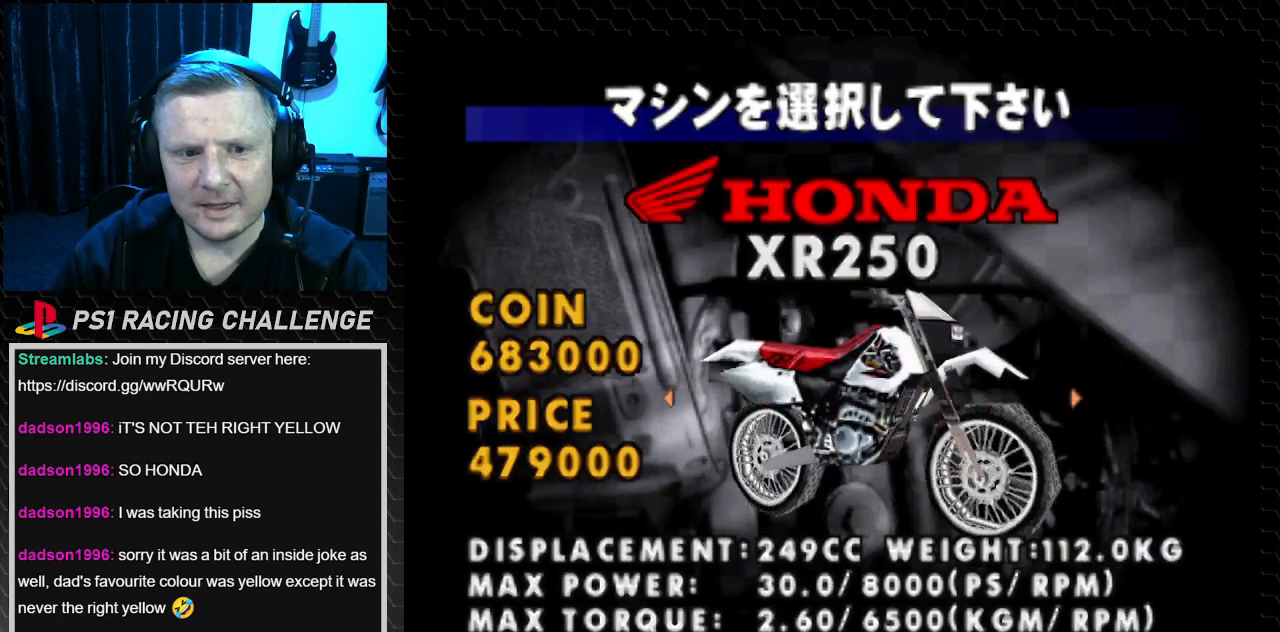
{"buttons": ["DPAD_LEFT"], "events": [[433, "DPAD_LEFT", "down"]]}
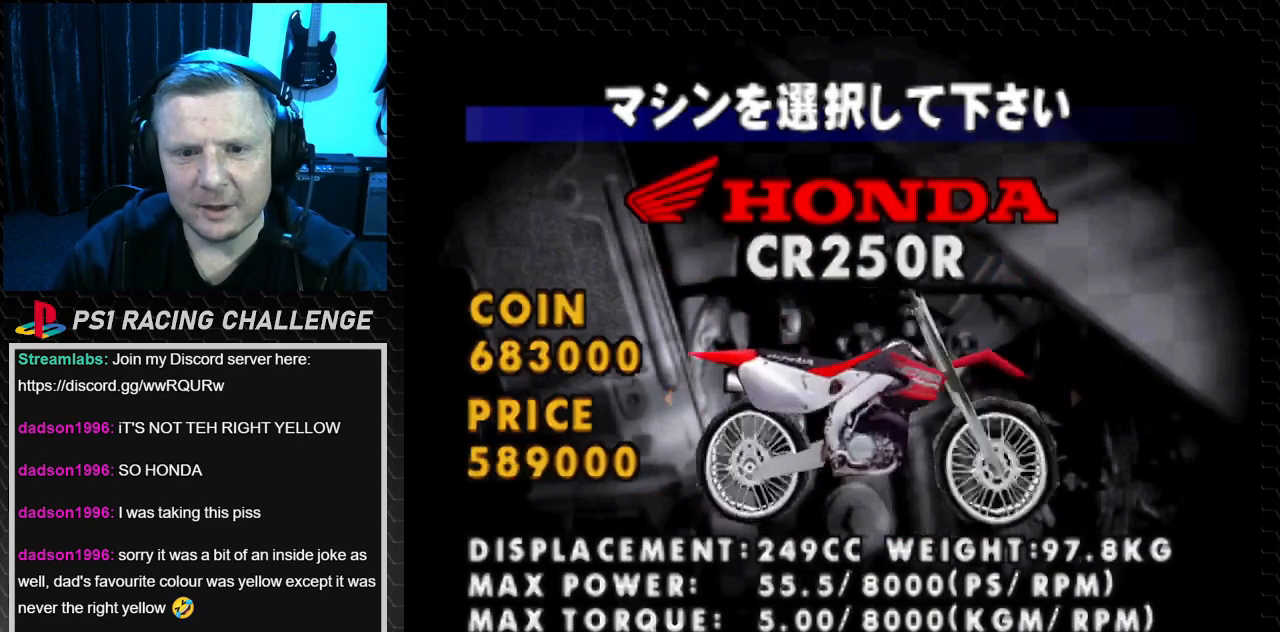
{"buttons": [], "events": [[67, "DPAD_LEFT", "up"]]}
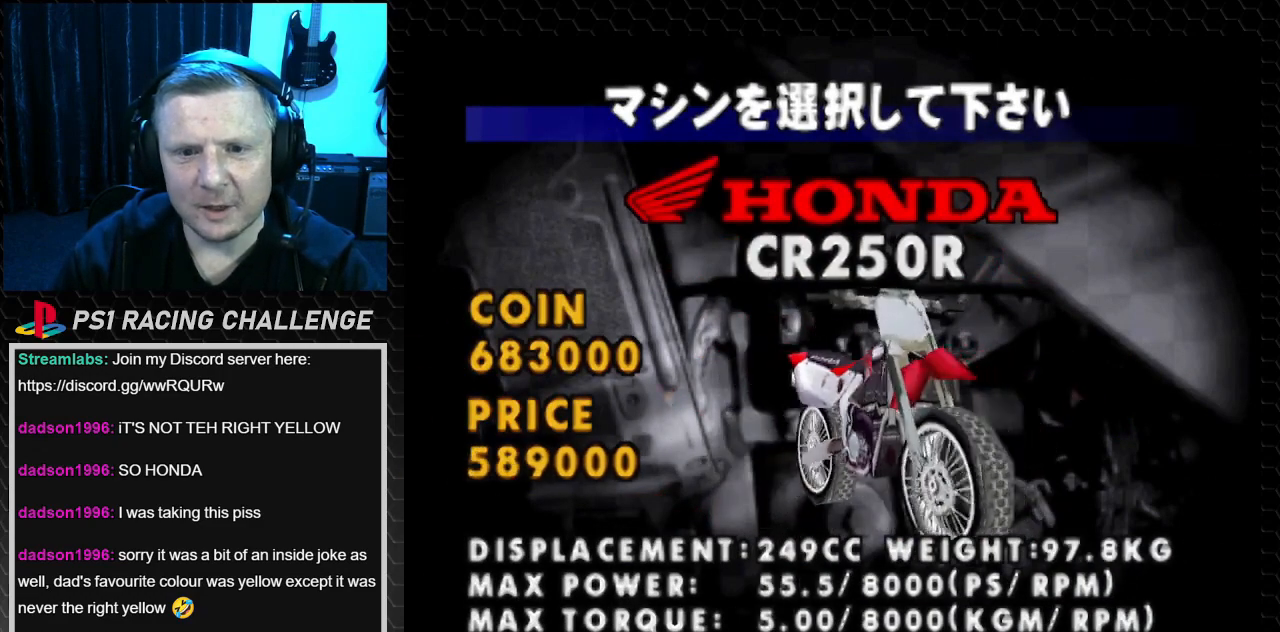
{"buttons": [], "events": []}
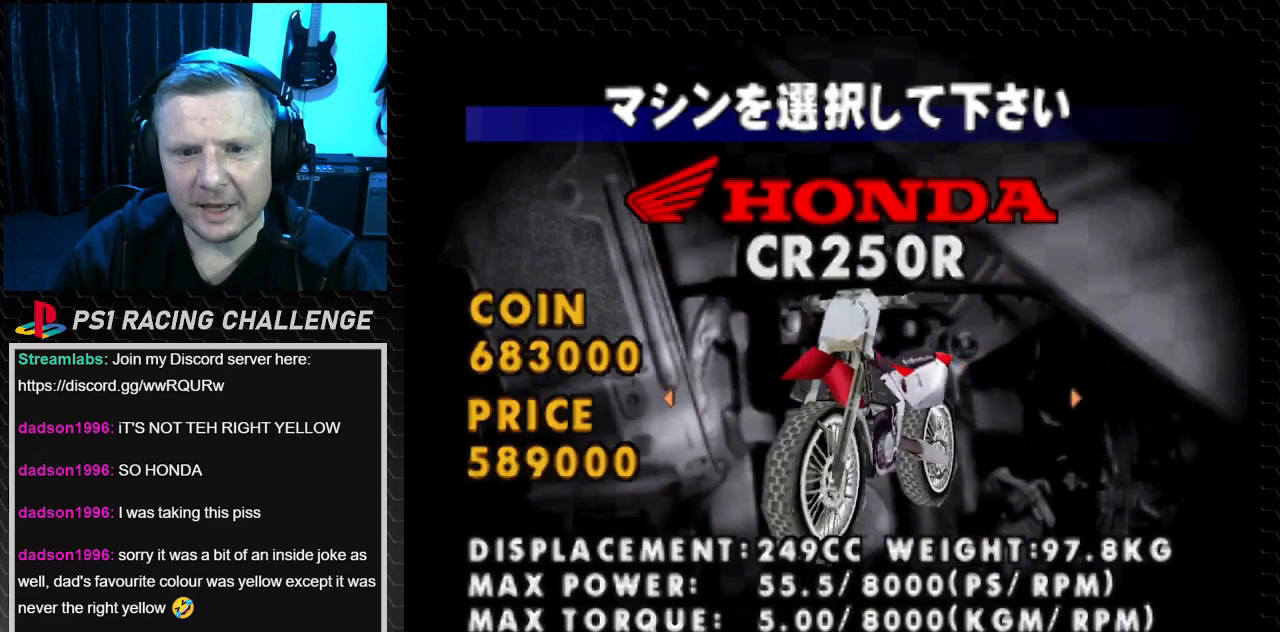
{"buttons": [], "events": [[334, "CIRCLE", "down"], [434, "CIRCLE", "up"]]}